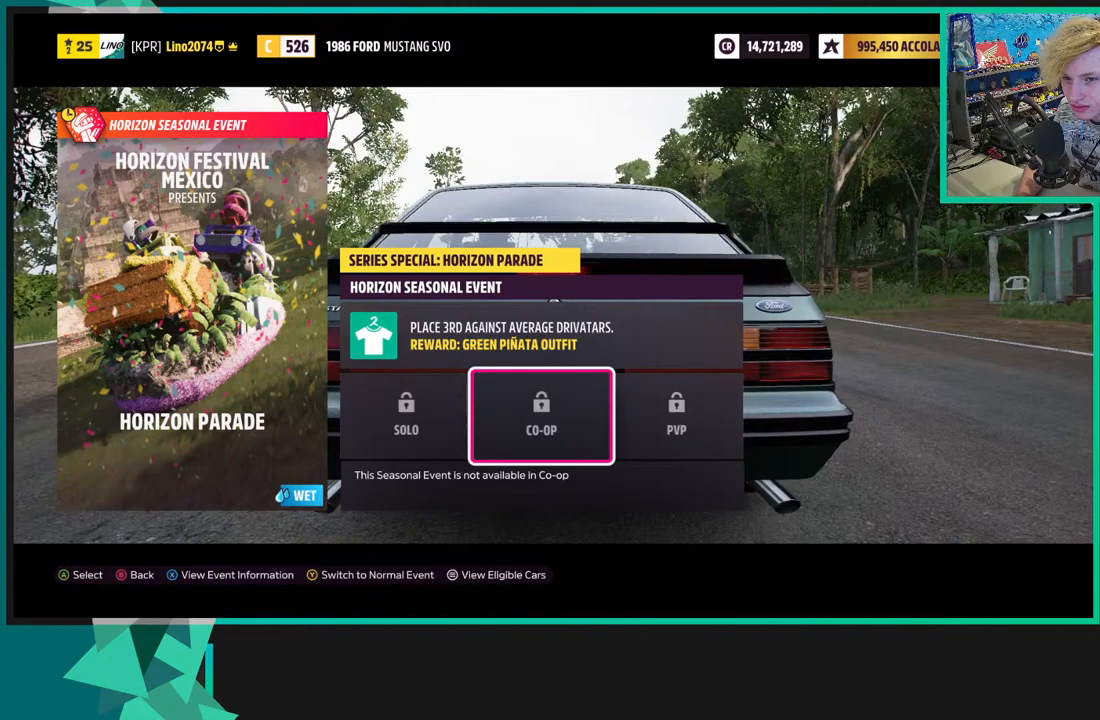
Gameplay with a controller (Xbox layout); each line is a JSON object with the inputs held at the frame after it. "events" lists button and stick changes between this image and that frame as [ms after this image, input, new state], when the widget could be followed in between.
{"buttons": [], "left_stick": "center", "right_stick": "center", "events": []}
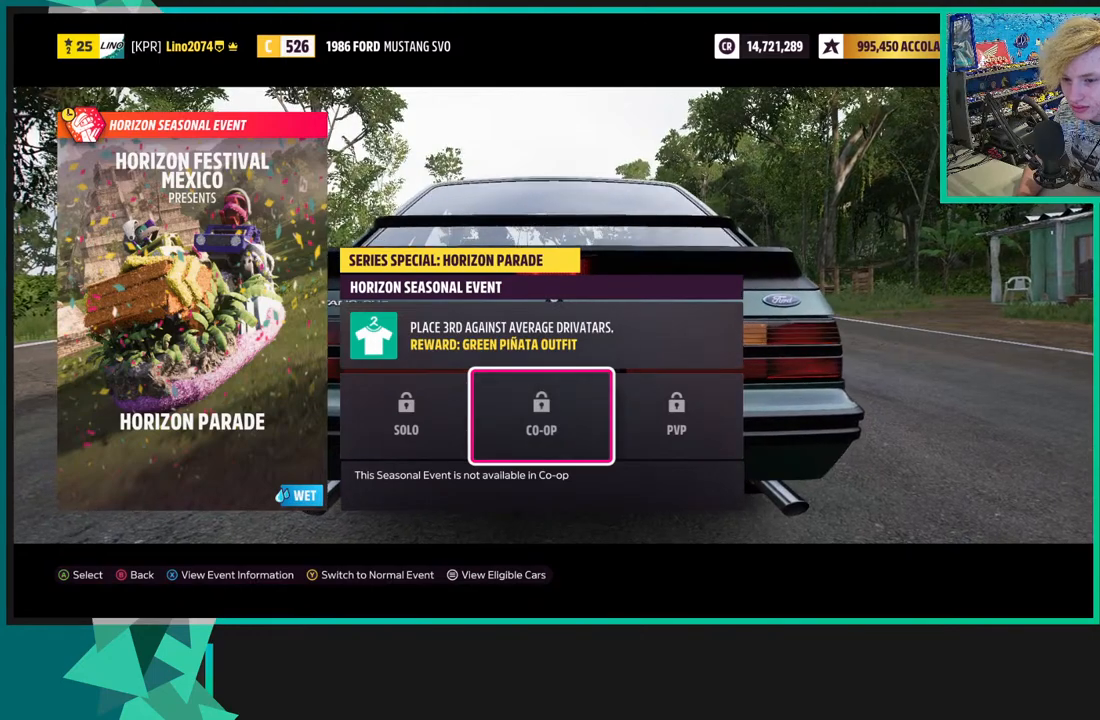
{"buttons": [], "left_stick": "center", "right_stick": "center", "events": []}
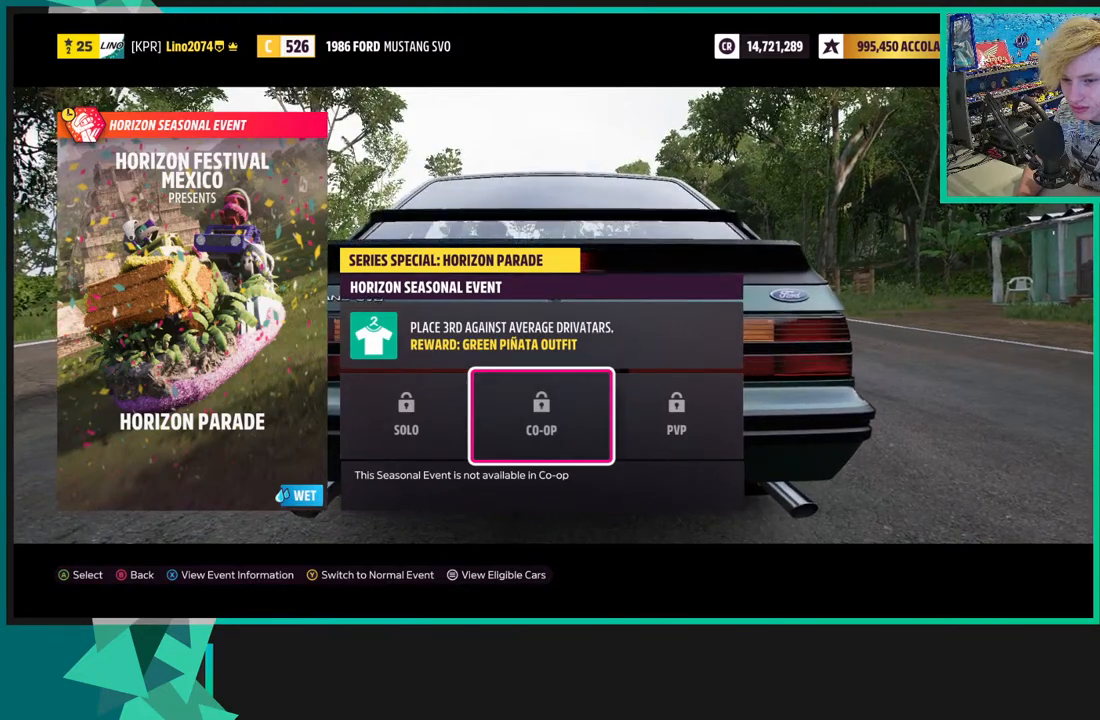
{"buttons": [], "left_stick": "center", "right_stick": "center", "events": []}
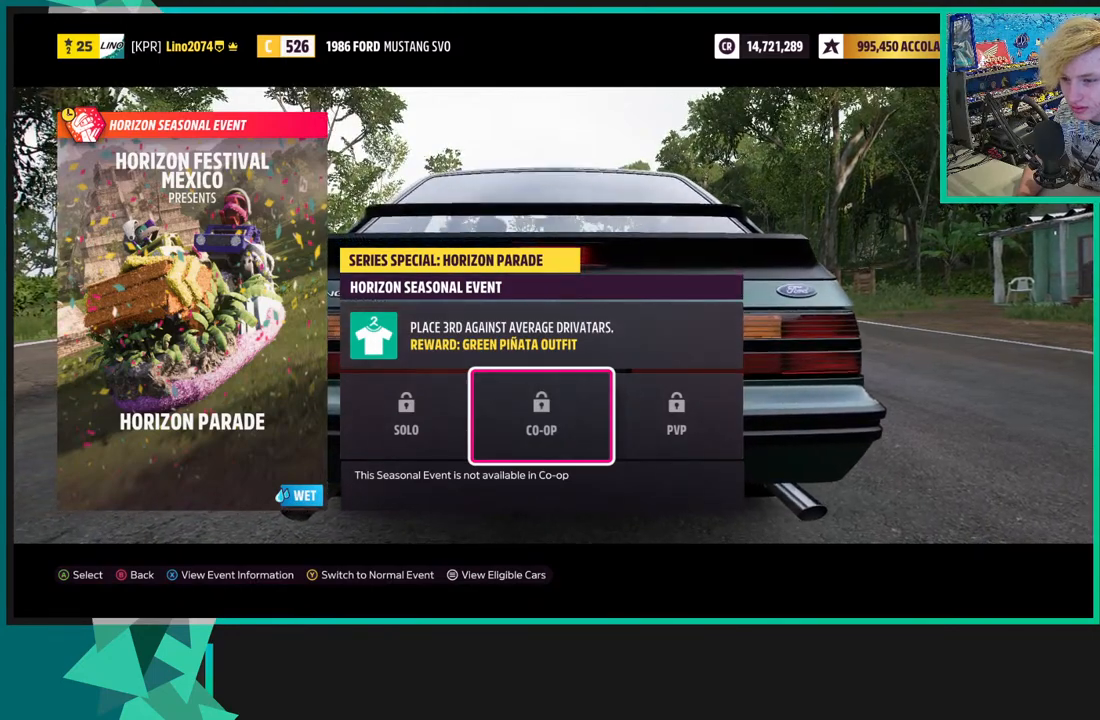
{"buttons": [], "left_stick": "center", "right_stick": "center", "events": []}
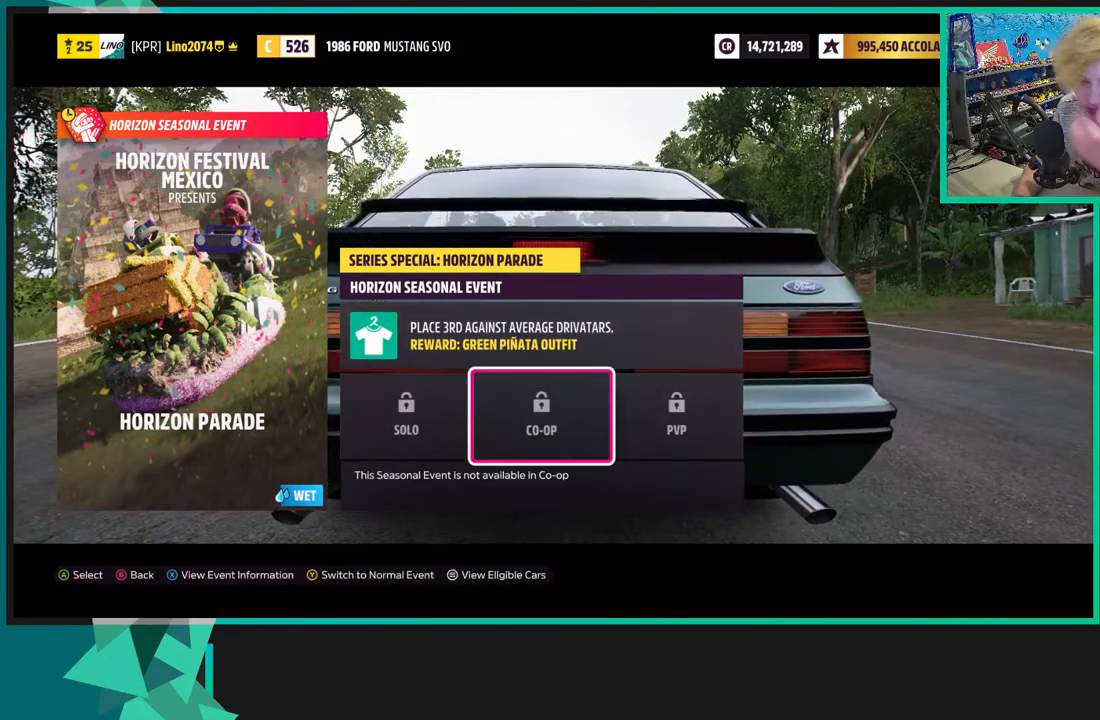
{"buttons": [], "left_stick": "center", "right_stick": "center", "events": []}
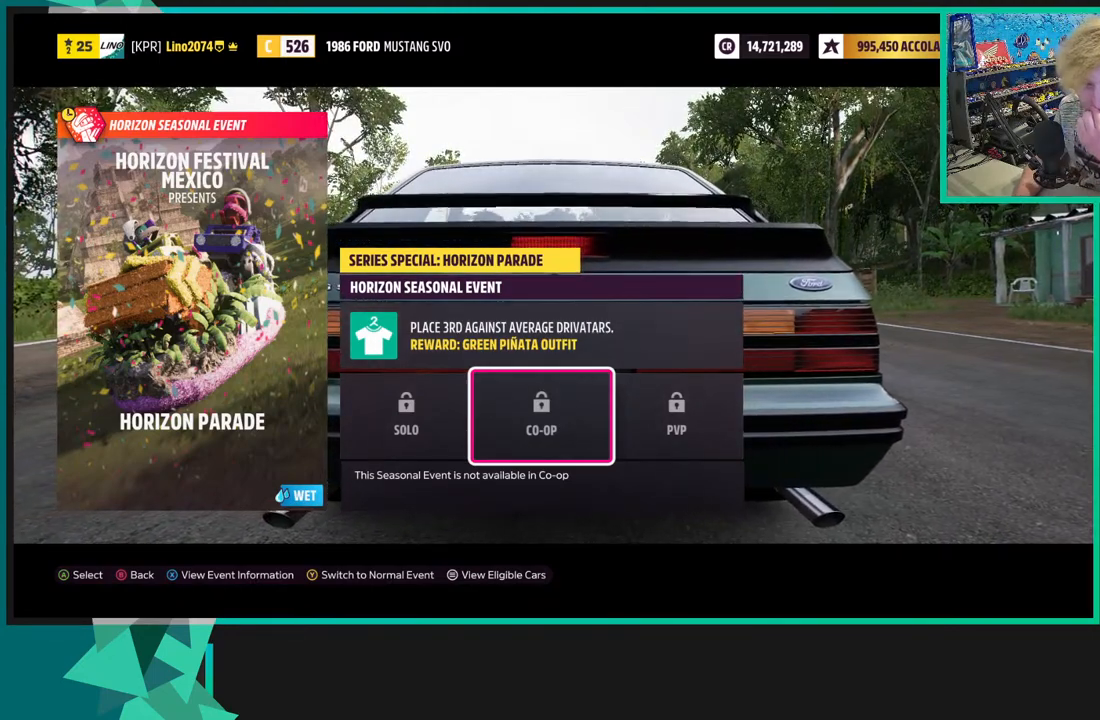
{"buttons": [], "left_stick": "center", "right_stick": "center", "events": []}
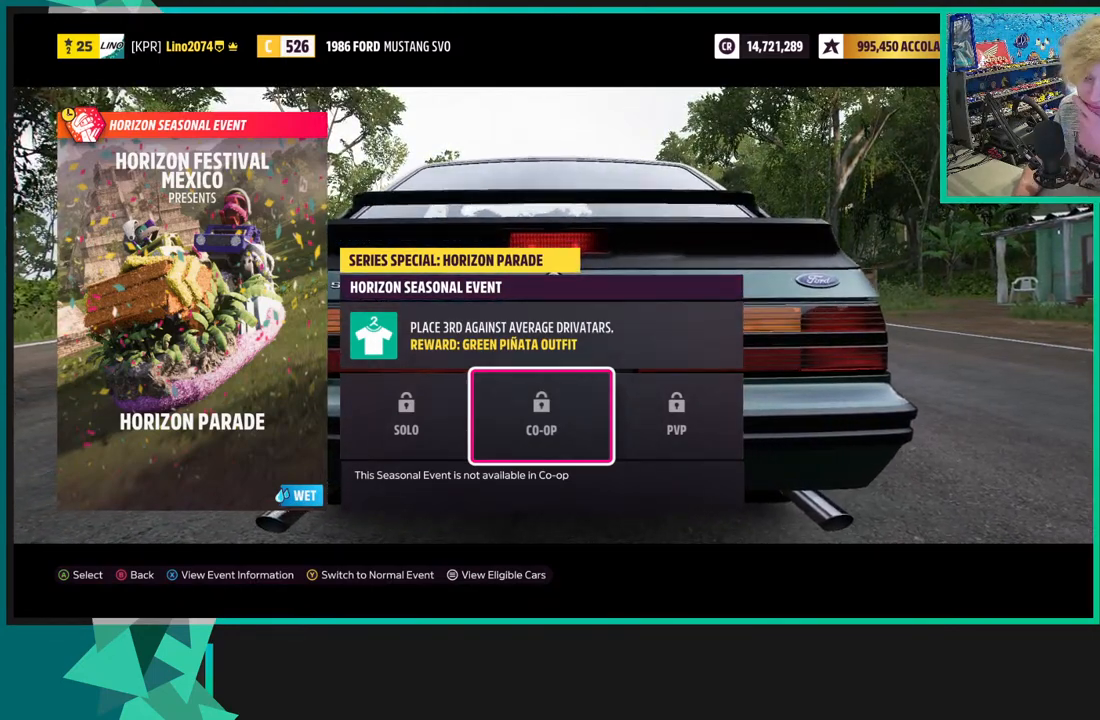
{"buttons": [], "left_stick": "center", "right_stick": "center", "events": []}
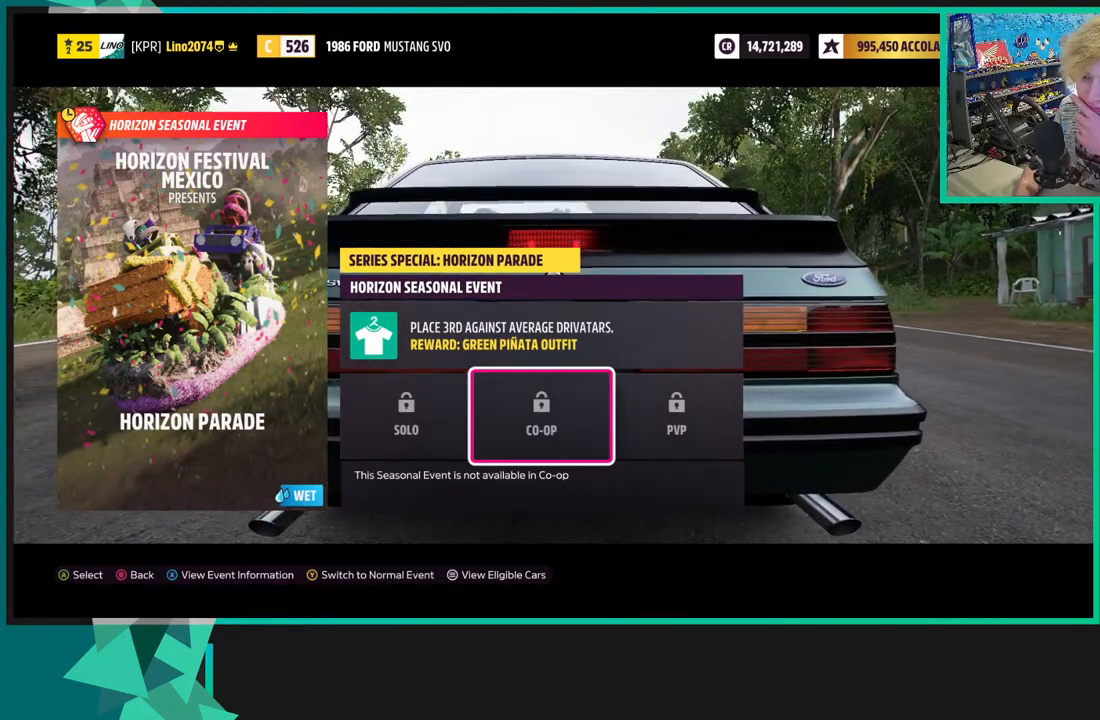
{"buttons": [], "left_stick": "center", "right_stick": "center", "events": []}
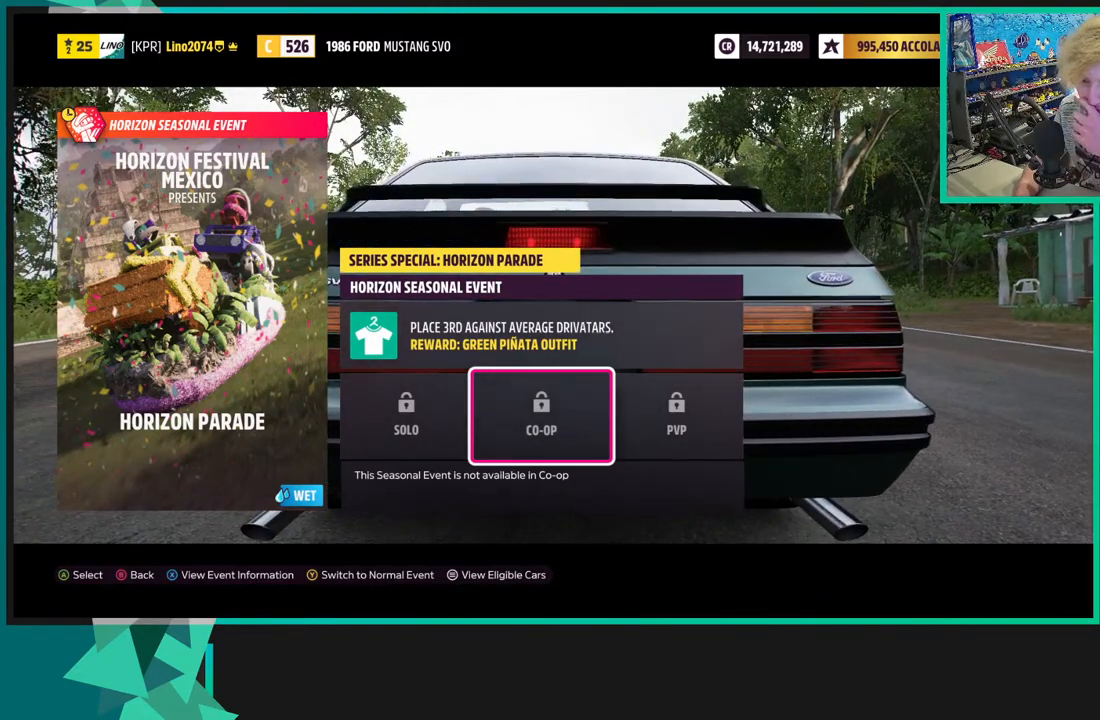
{"buttons": [], "left_stick": "center", "right_stick": "center", "events": []}
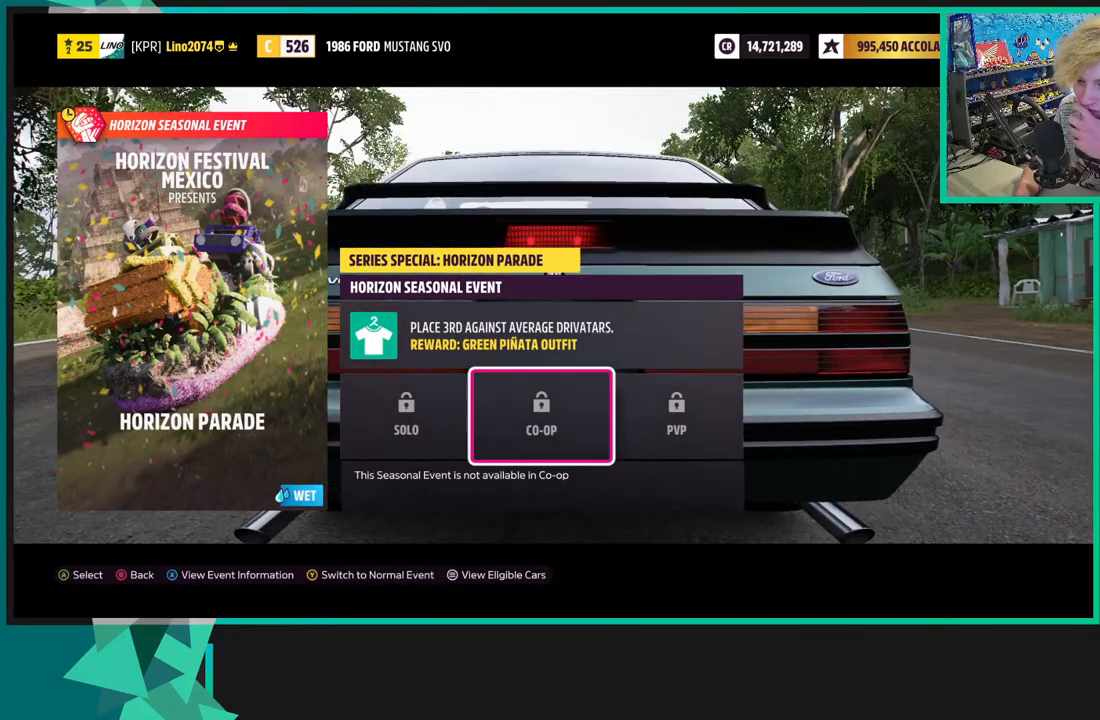
{"buttons": [], "left_stick": "center", "right_stick": "center", "events": []}
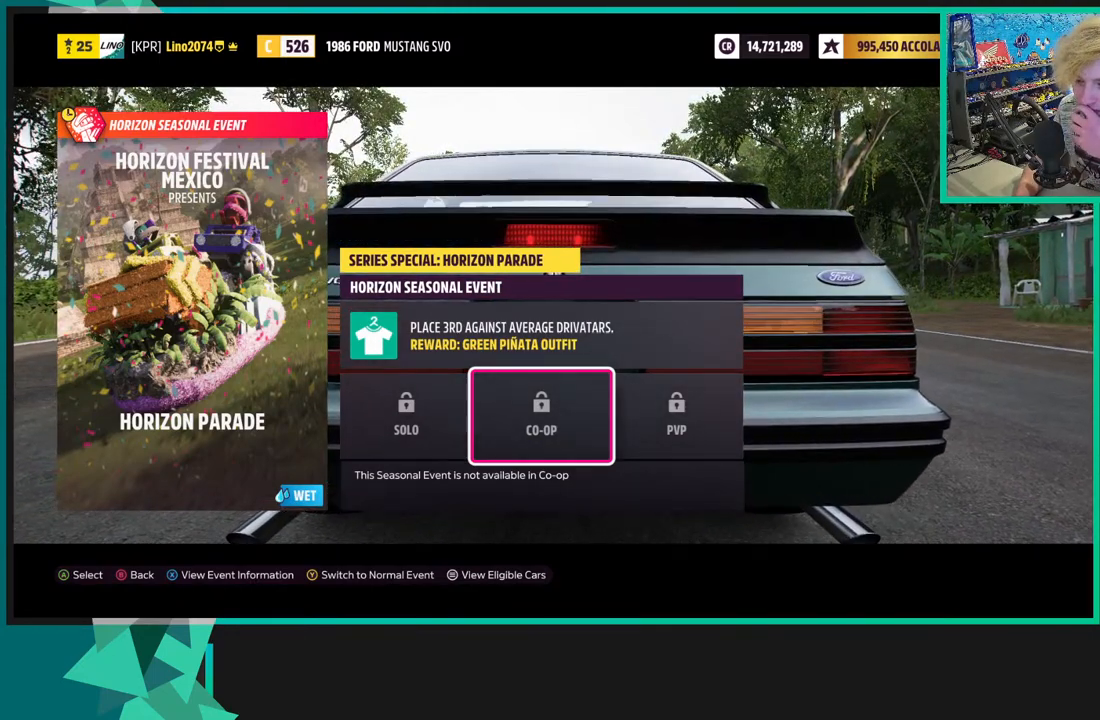
{"buttons": [], "left_stick": "center", "right_stick": "center", "events": [[217, "Y", "down"], [350, "Y", "up"]]}
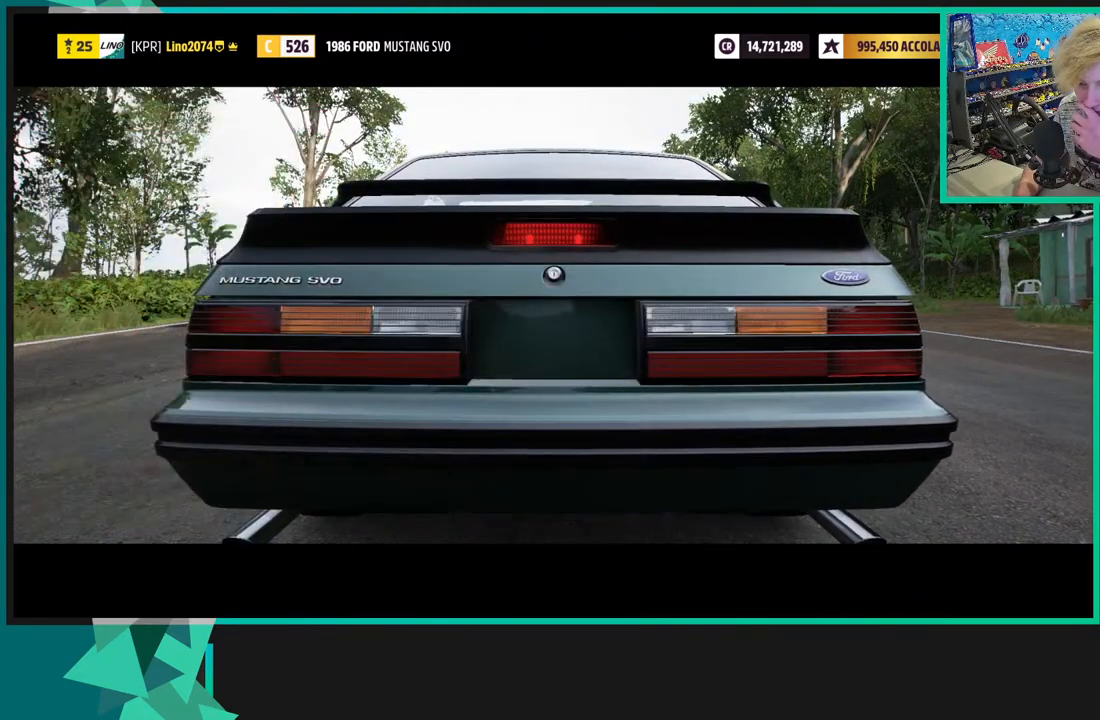
{"buttons": [], "left_stick": "center", "right_stick": "center", "events": []}
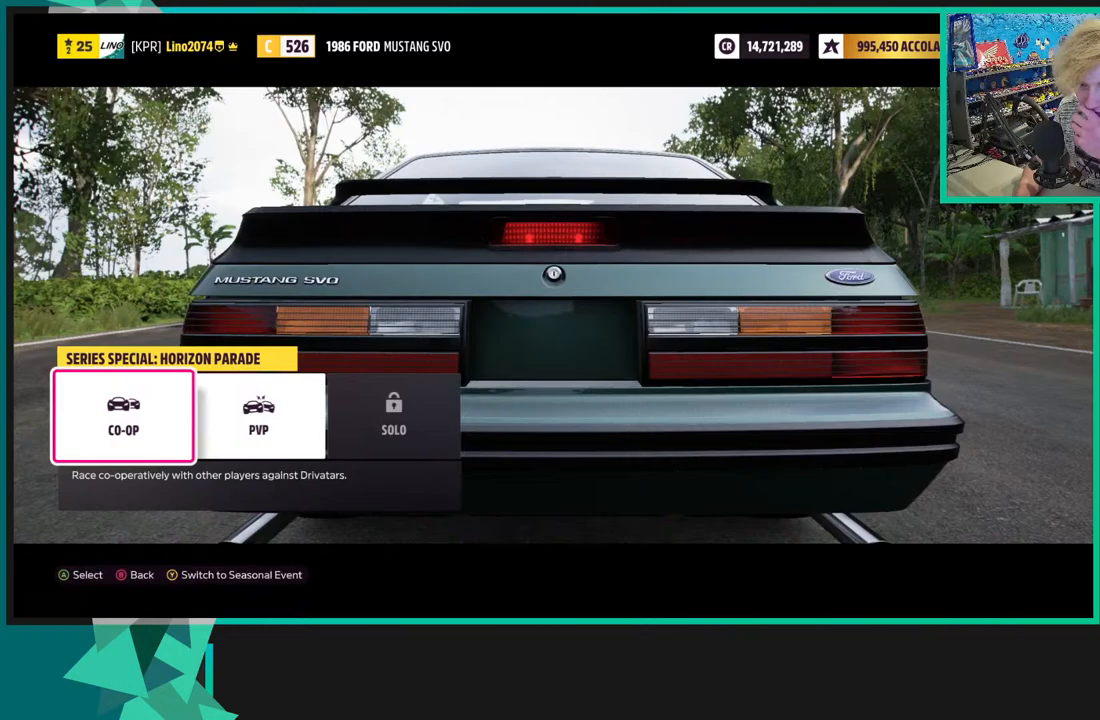
{"buttons": [], "left_stick": "center", "right_stick": "center", "events": [[183, "B", "down"], [267, "B", "up"]]}
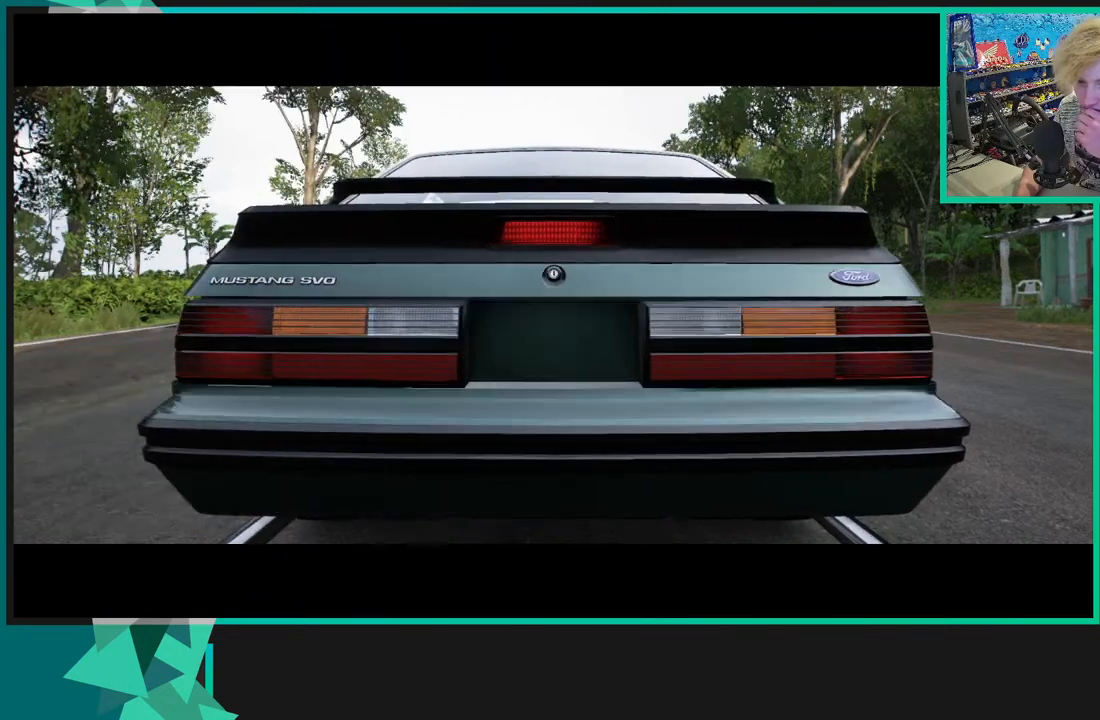
{"buttons": [], "left_stick": "center", "right_stick": "center", "events": []}
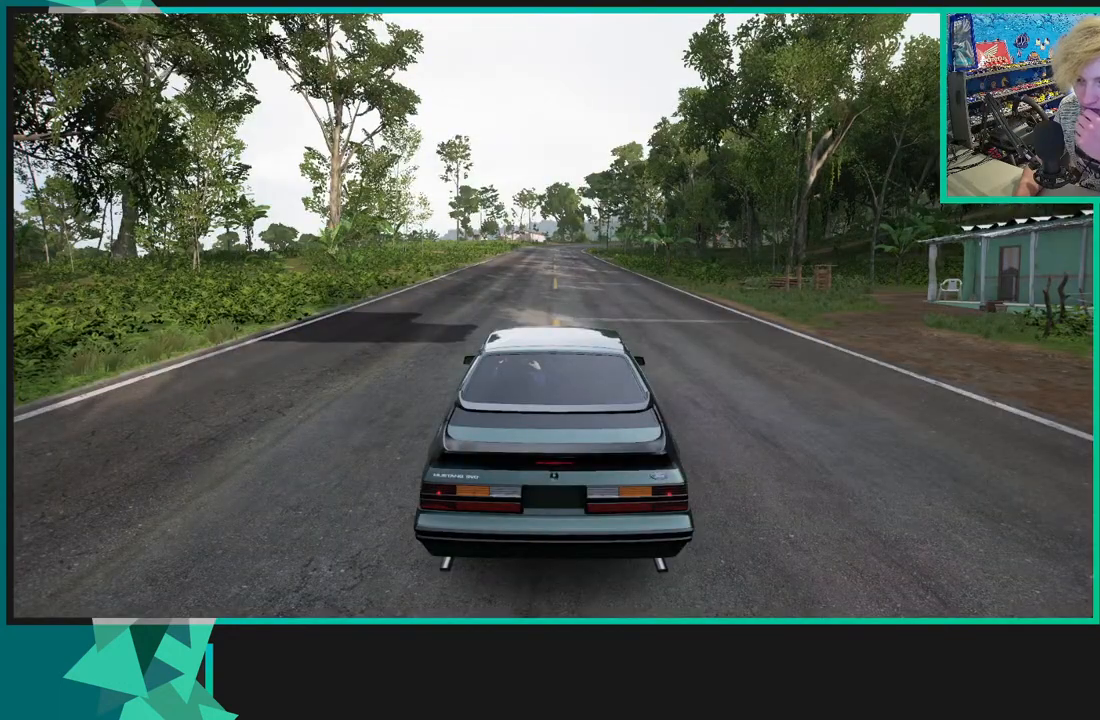
{"buttons": [], "left_stick": "center", "right_stick": "center", "events": []}
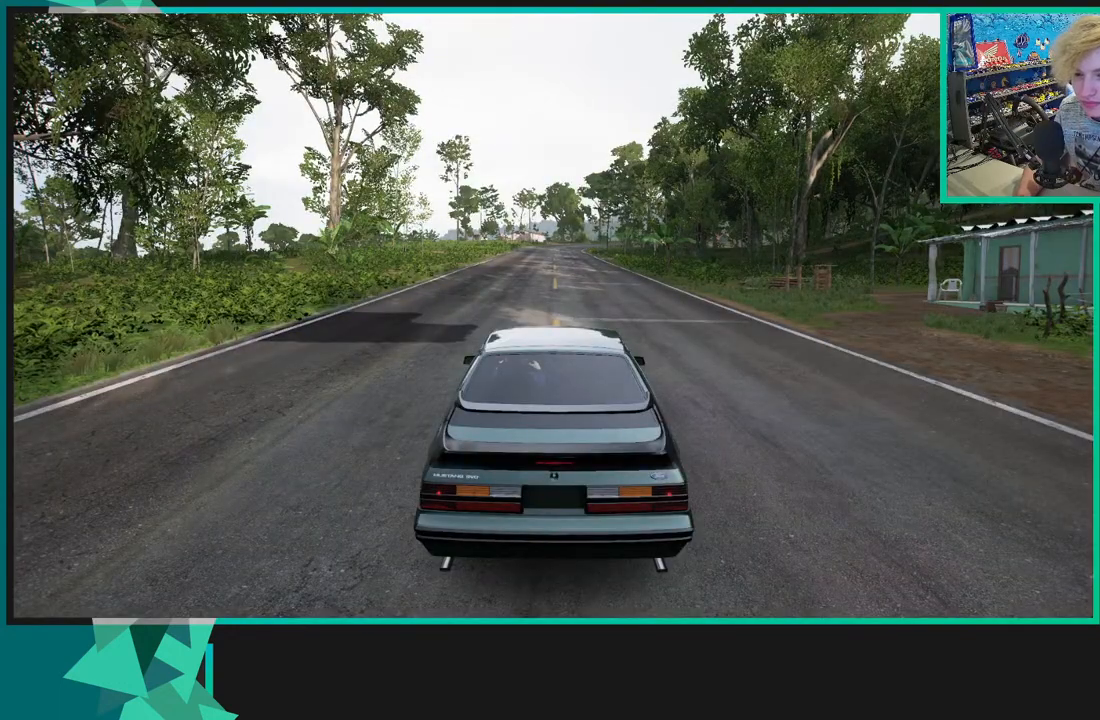
{"buttons": [], "left_stick": "center", "right_stick": "center", "events": [[50, "DPAD_DOWN", "down"], [217, "DPAD_DOWN", "up"], [333, "DPAD_DOWN", "down"], [483, "DPAD_DOWN", "up"]]}
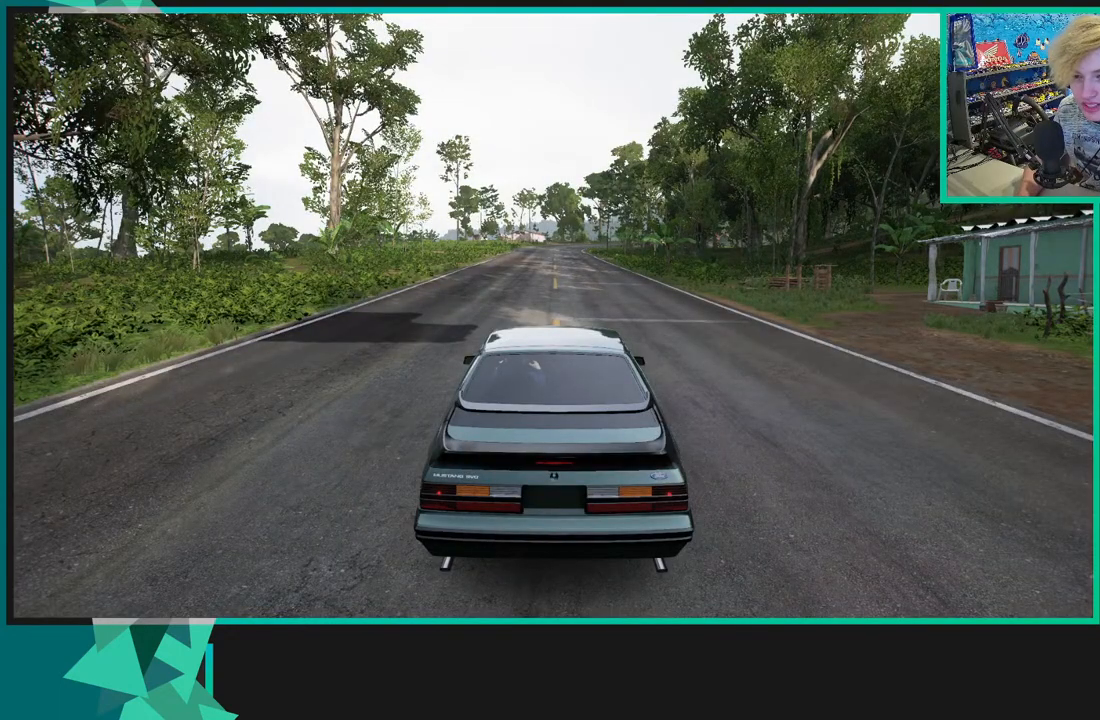
{"buttons": [], "left_stick": "center", "right_stick": "center", "events": [[100, "DPAD_DOWN", "down"], [217, "DPAD_DOWN", "up"], [350, "DPAD_DOWN", "down"], [467, "DPAD_DOWN", "up"]]}
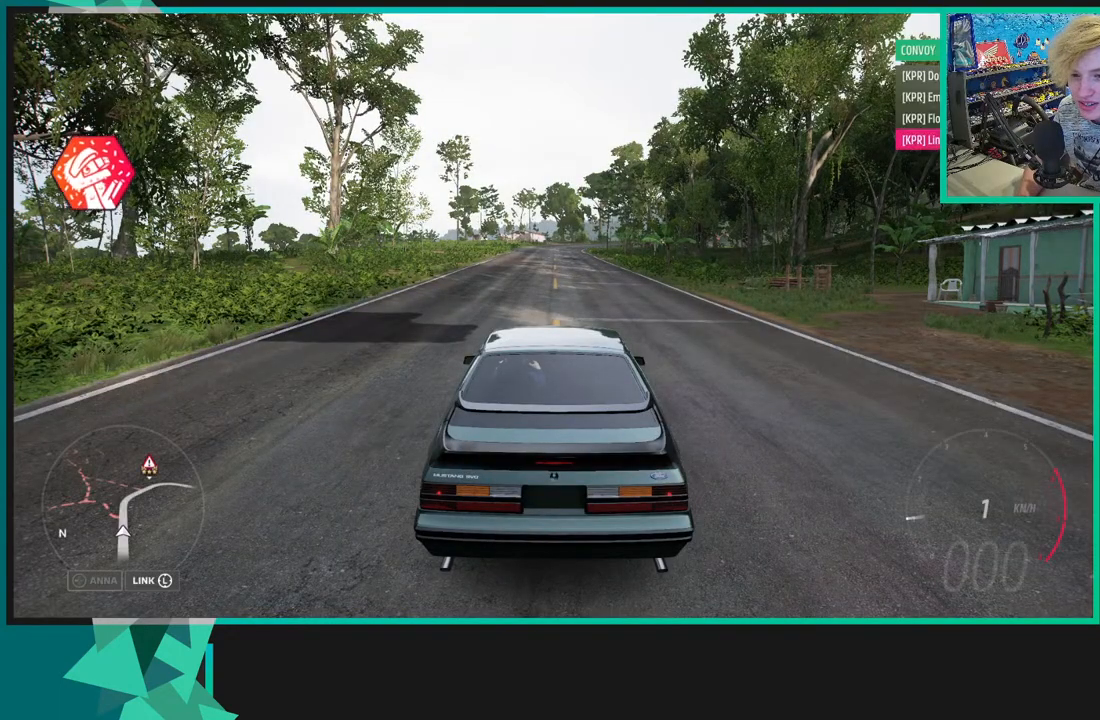
{"buttons": [], "left_stick": "center", "right_stick": "center", "events": [[67, "DPAD_DOWN", "down"], [217, "DPAD_DOWN", "up"]]}
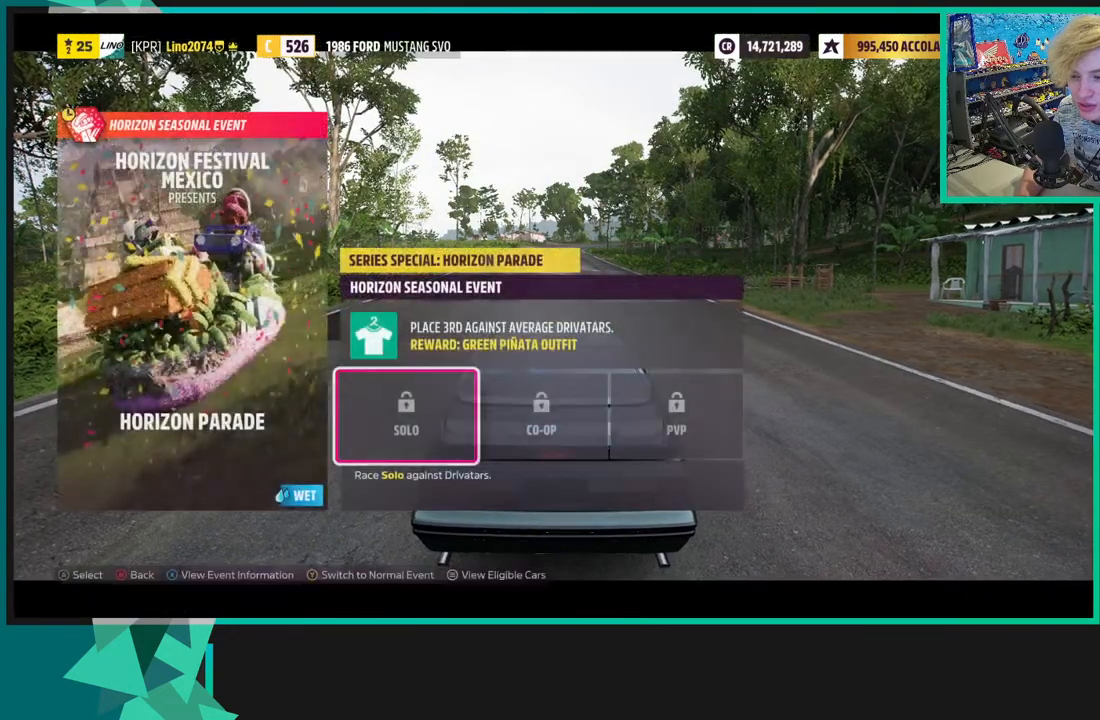
{"buttons": ["A"], "left_stick": "center", "right_stick": "center", "events": [[100, "DPAD_RIGHT", "down"], [217, "DPAD_RIGHT", "up"], [450, "A", "down"]]}
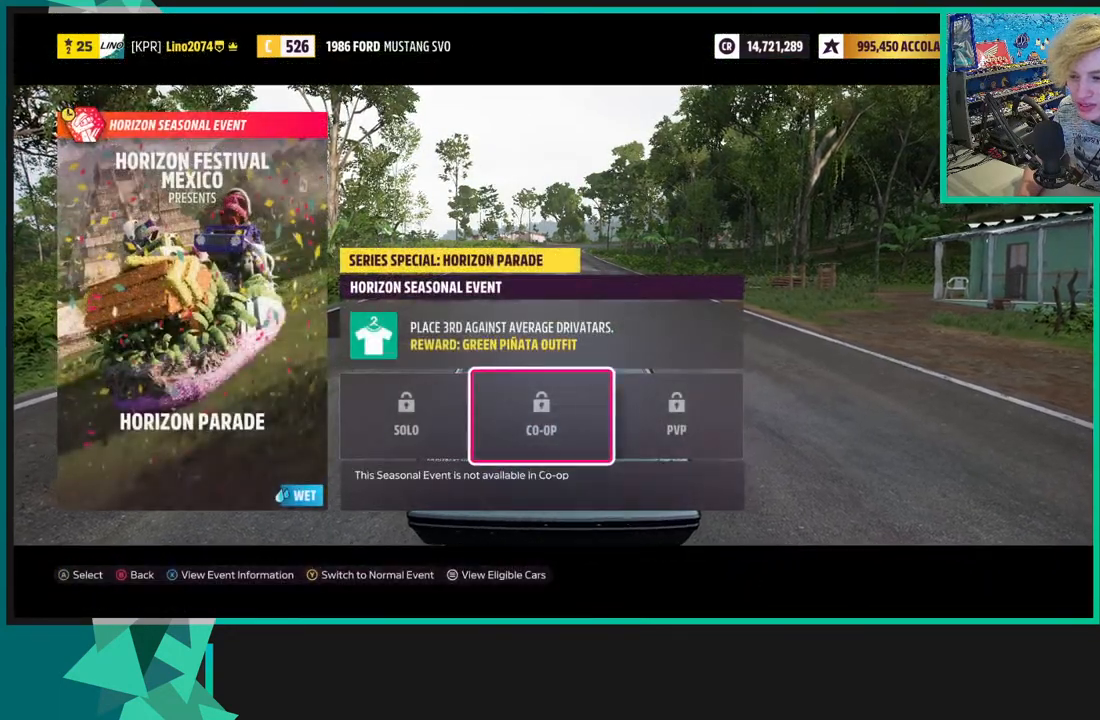
{"buttons": [], "left_stick": "center", "right_stick": "center", "events": [[50, "A", "up"], [350, "A", "down"], [500, "A", "up"]]}
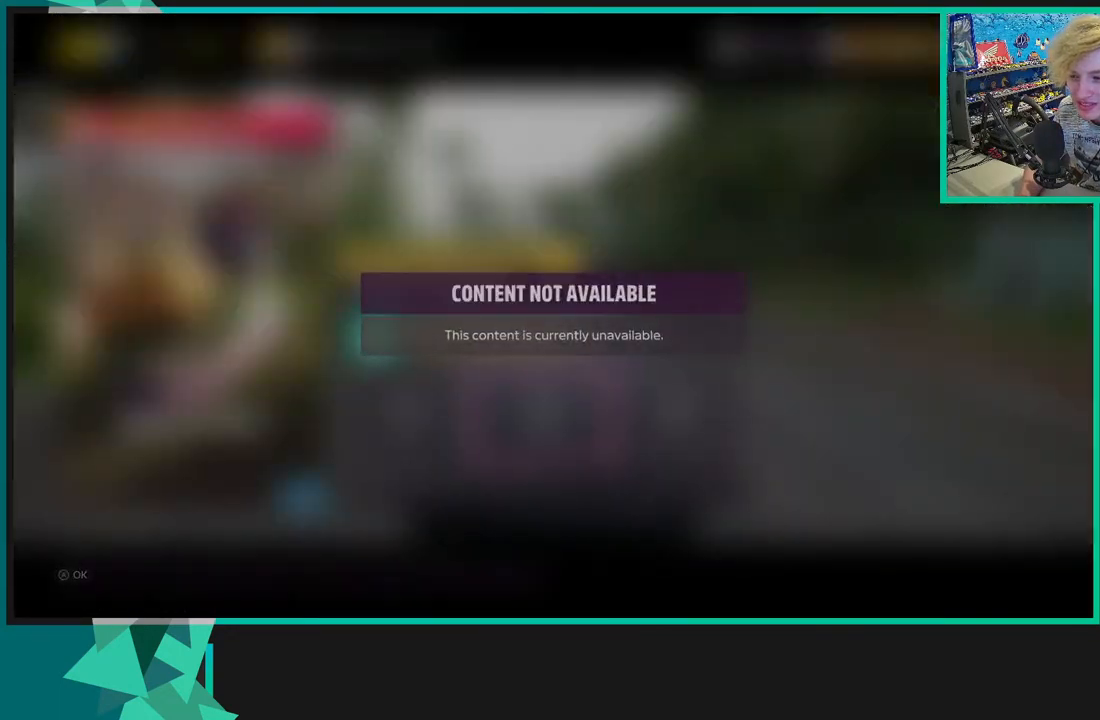
{"buttons": [], "left_stick": "center", "right_stick": "center", "events": []}
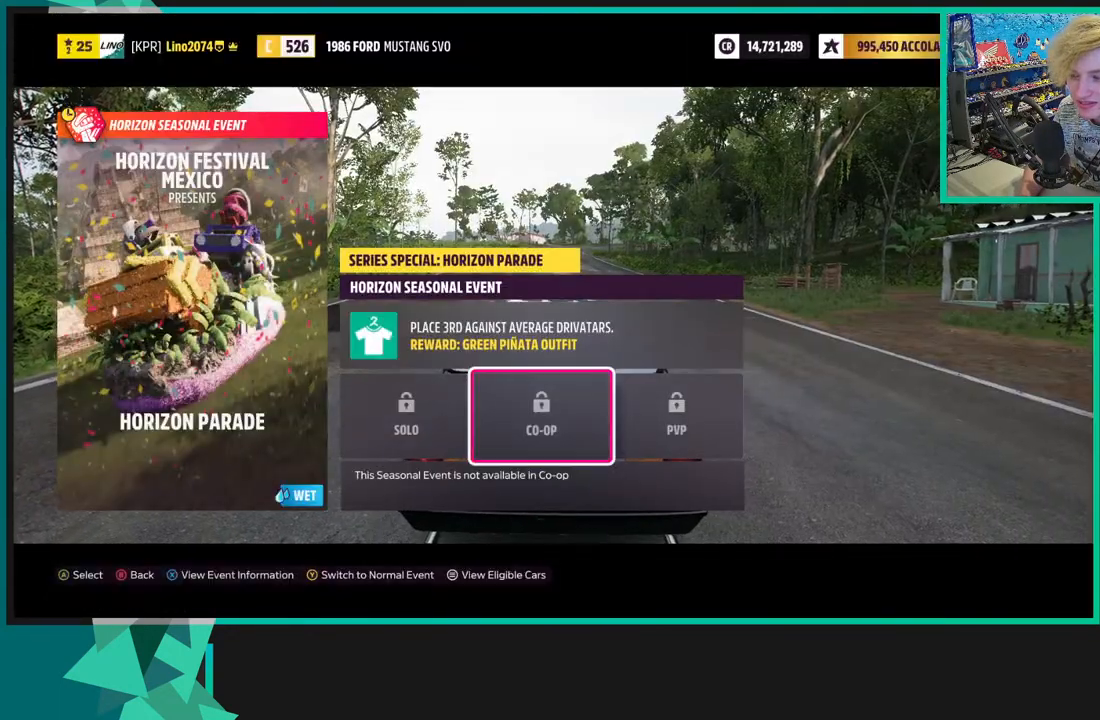
{"buttons": [], "left_stick": "center", "right_stick": "center", "events": []}
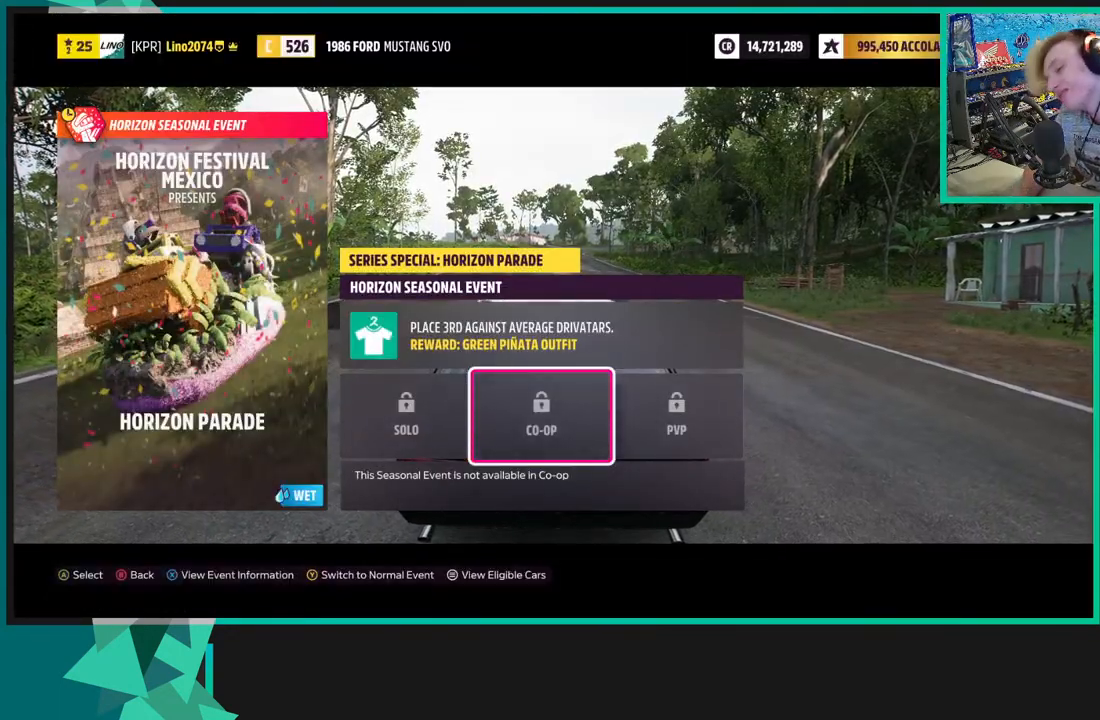
{"buttons": [], "left_stick": "center", "right_stick": "center", "events": []}
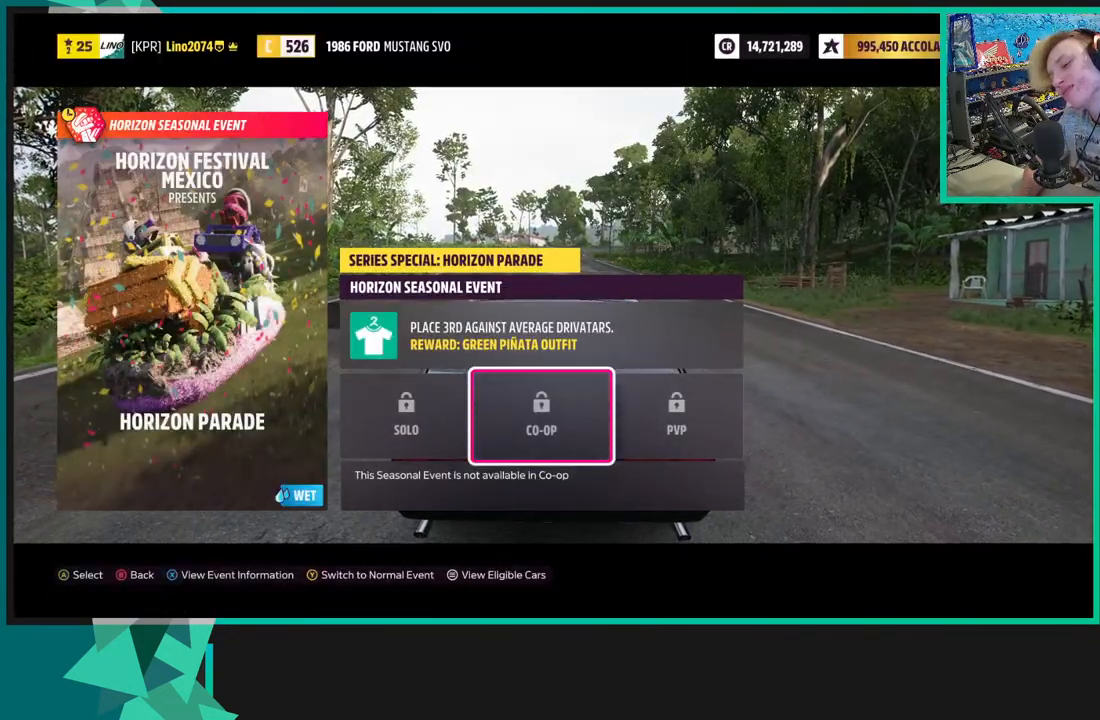
{"buttons": [], "left_stick": "center", "right_stick": "center", "events": []}
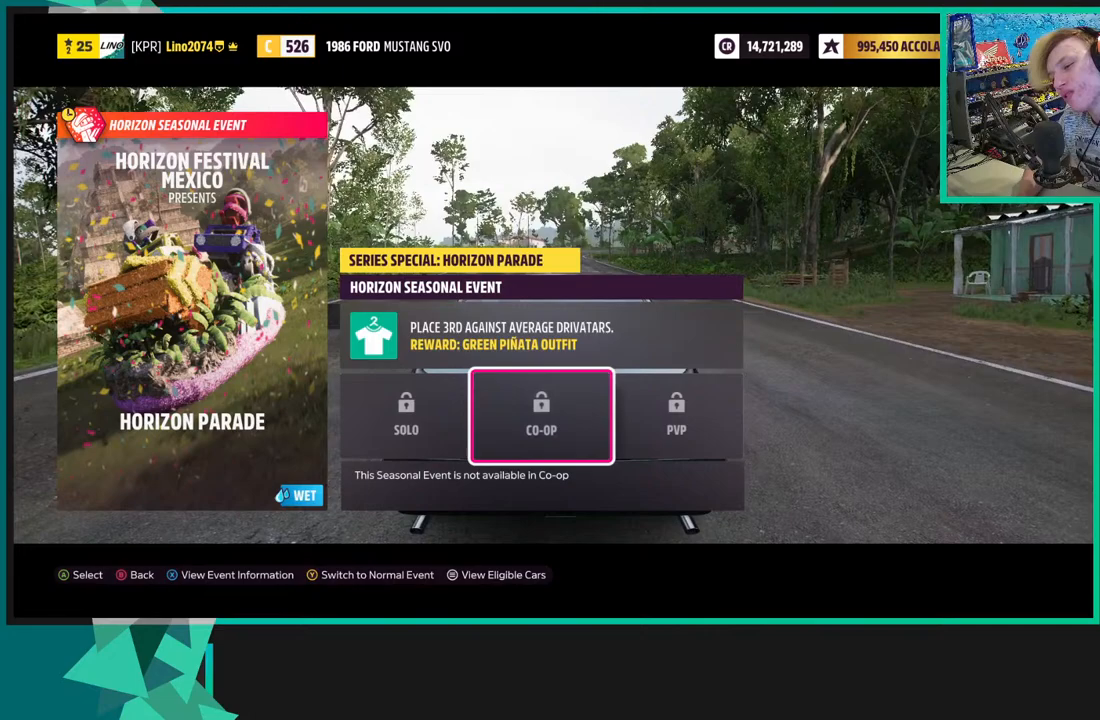
{"buttons": [], "left_stick": "center", "right_stick": "center", "events": [[317, "B", "down"], [383, "B", "up"]]}
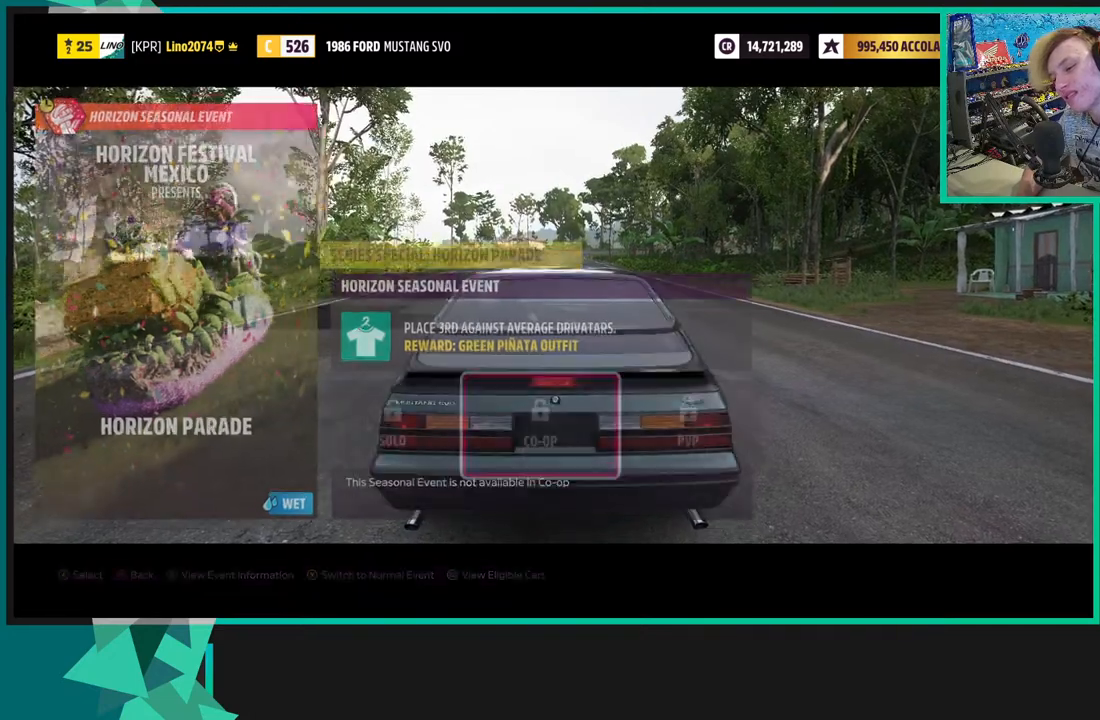
{"buttons": [], "left_stick": "center", "right_stick": "center", "events": []}
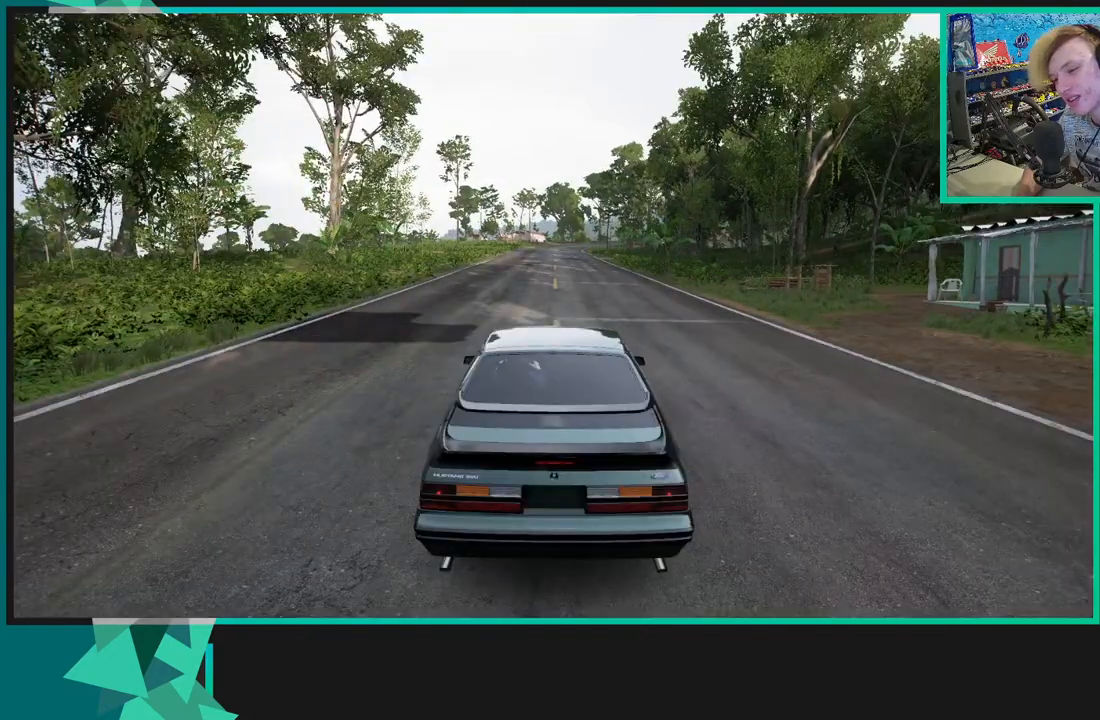
{"buttons": [], "left_stick": "center", "right_stick": "left", "events": [[267, "right_stick", "left"]]}
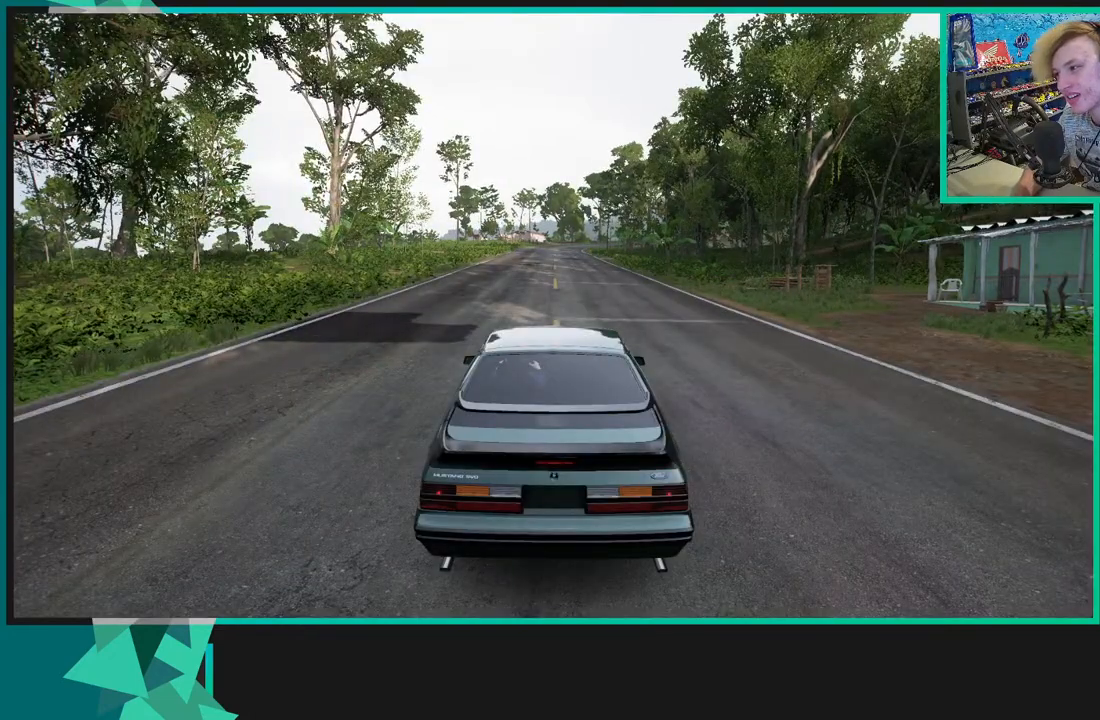
{"buttons": [], "left_stick": "center", "right_stick": "left", "events": []}
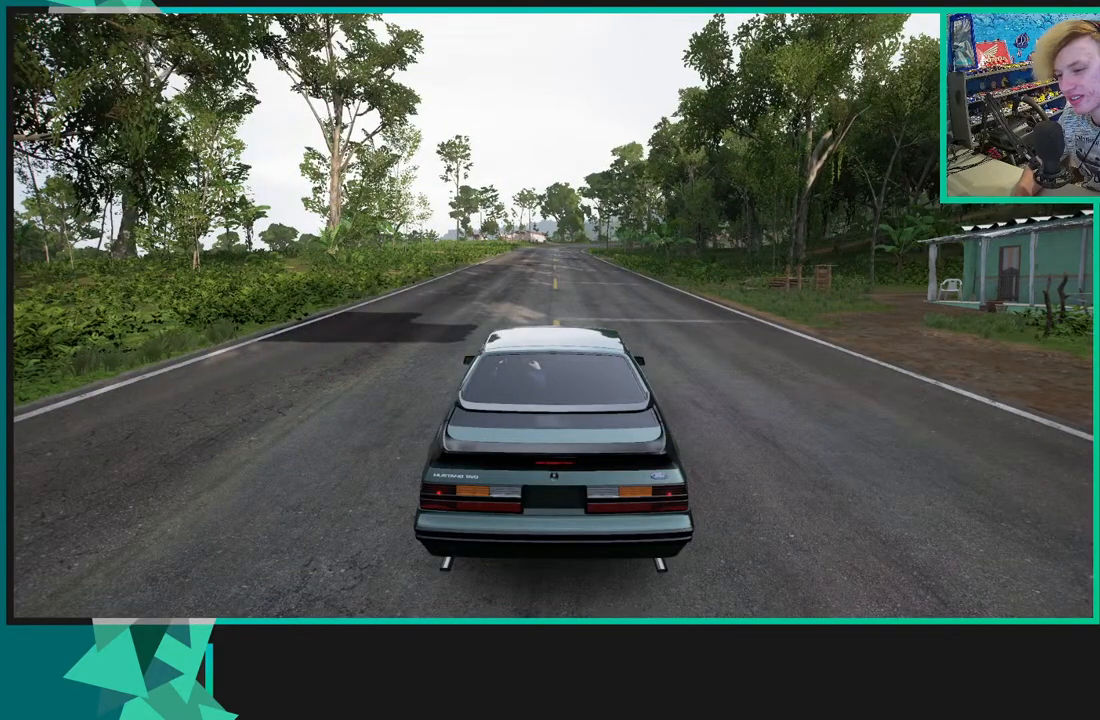
{"buttons": [], "left_stick": "center", "right_stick": "left", "events": [[83, "DPAD_DOWN", "down"], [200, "DPAD_DOWN", "up"]]}